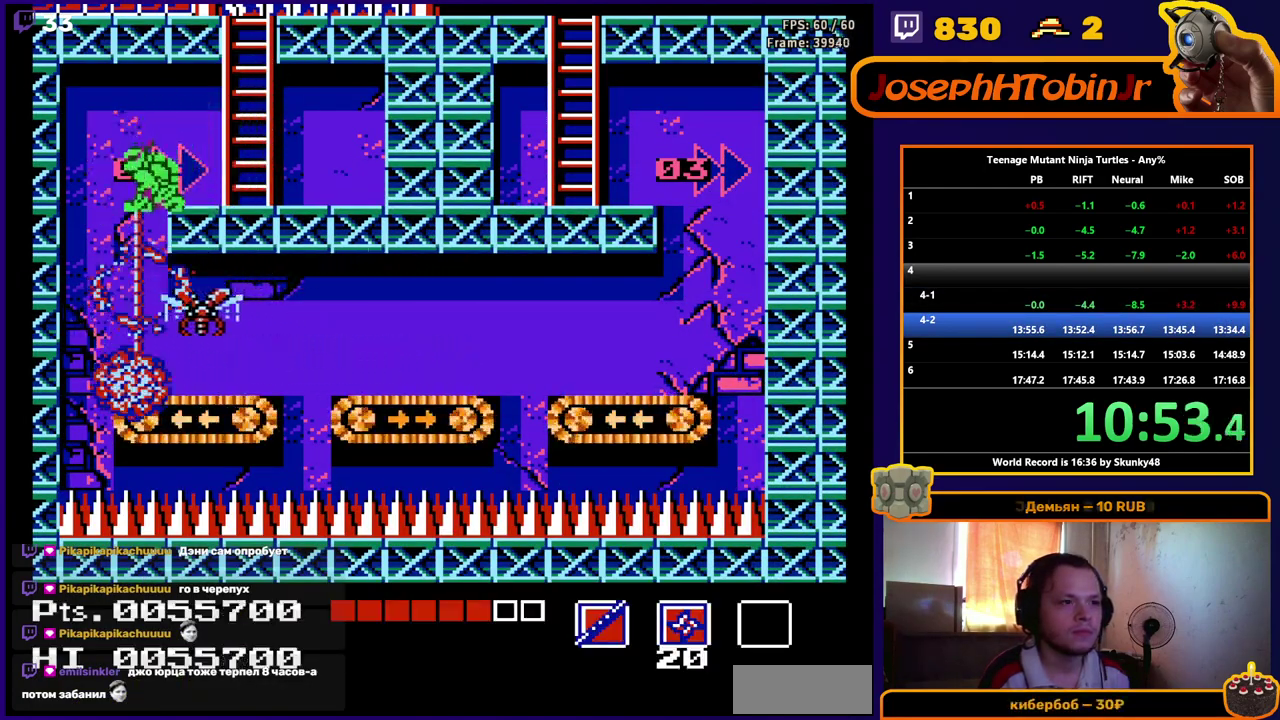
Gameplay with a controller (Nintendo layout); each line is a JSON object with the inputs held at the frame after it. "events" lists button and stick changes between this image and that frame as [ms after this image, input, new state], when the widget could be followed in between. Not read: L3 R3.
{"buttons": ["A", "DPAD_RIGHT"], "events": [[200, "DPAD_LEFT", "up"], [233, "DPAD_RIGHT", "down"], [500, "A", "down"]]}
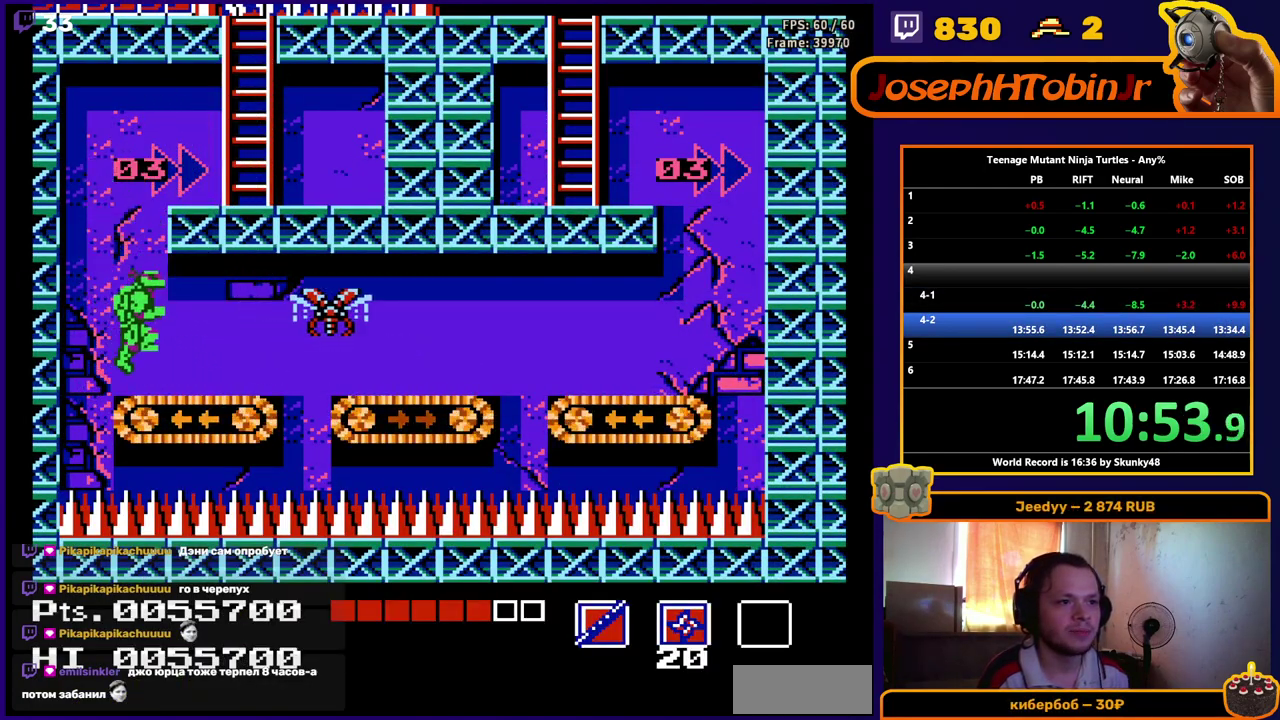
{"buttons": ["DPAD_RIGHT"], "events": [[133, "A", "up"]]}
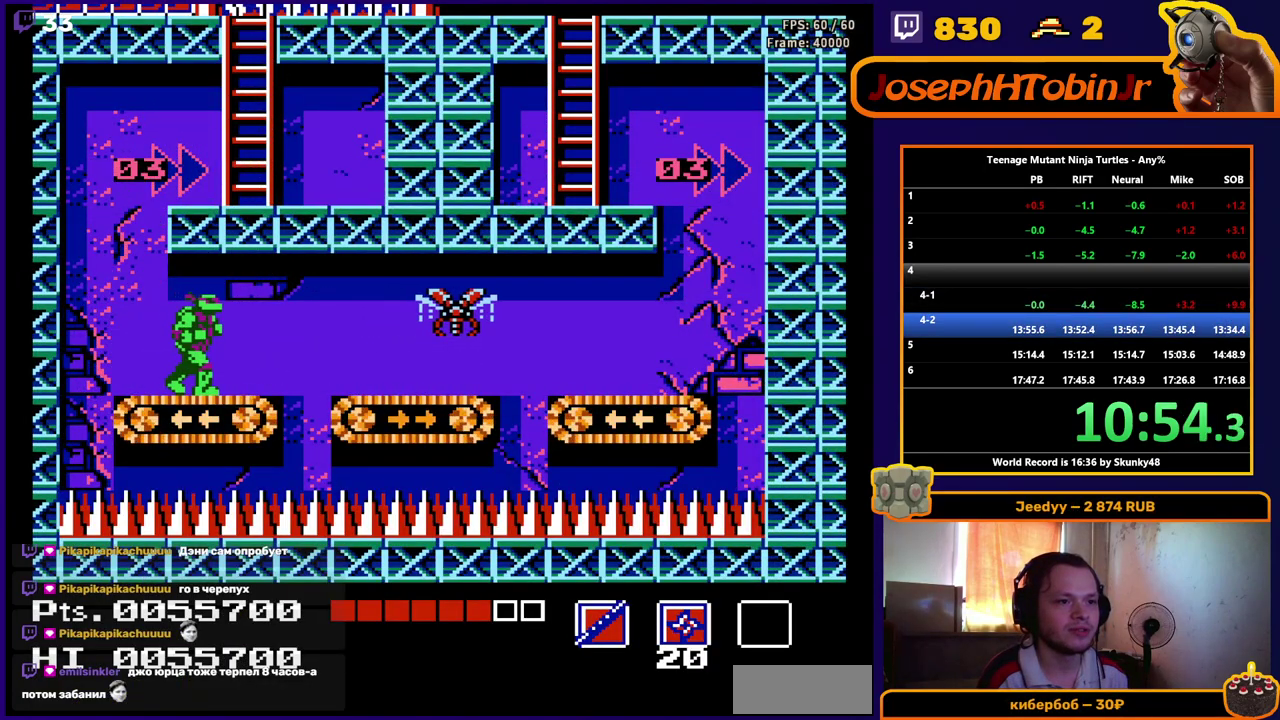
{"buttons": ["DPAD_RIGHT"], "events": []}
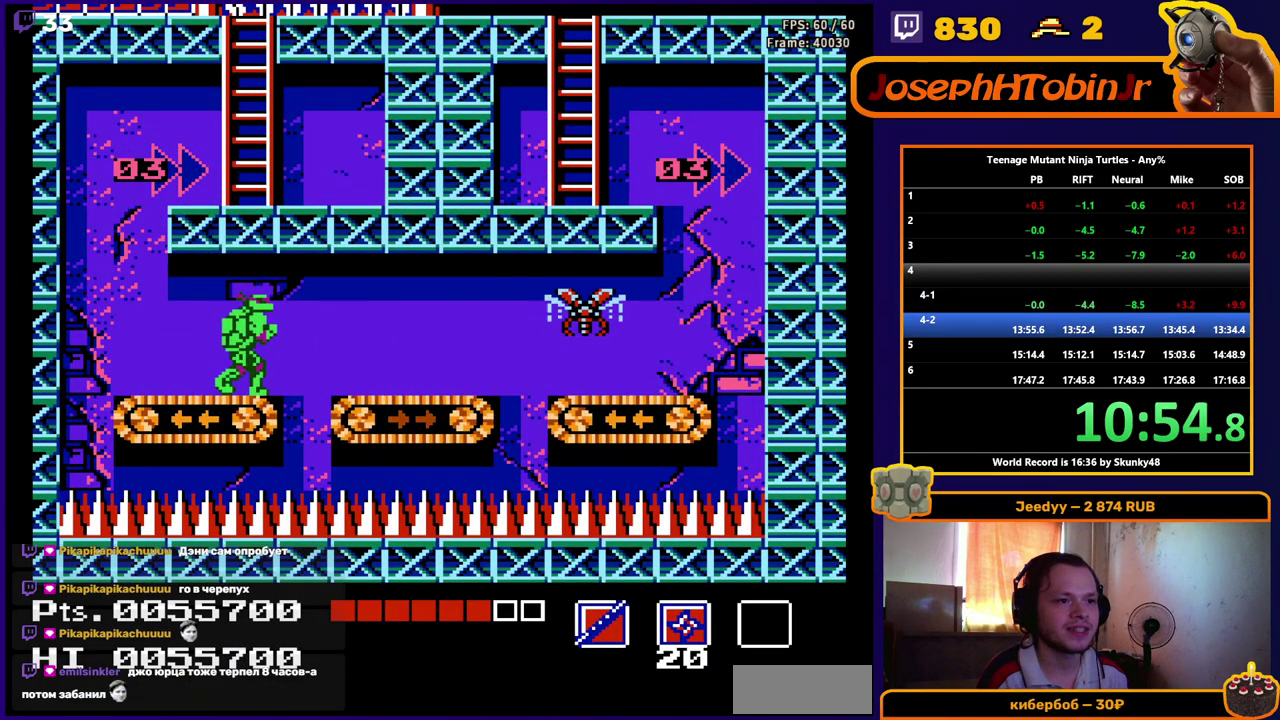
{"buttons": ["DPAD_RIGHT"], "events": [[83, "A", "down"], [267, "A", "up"]]}
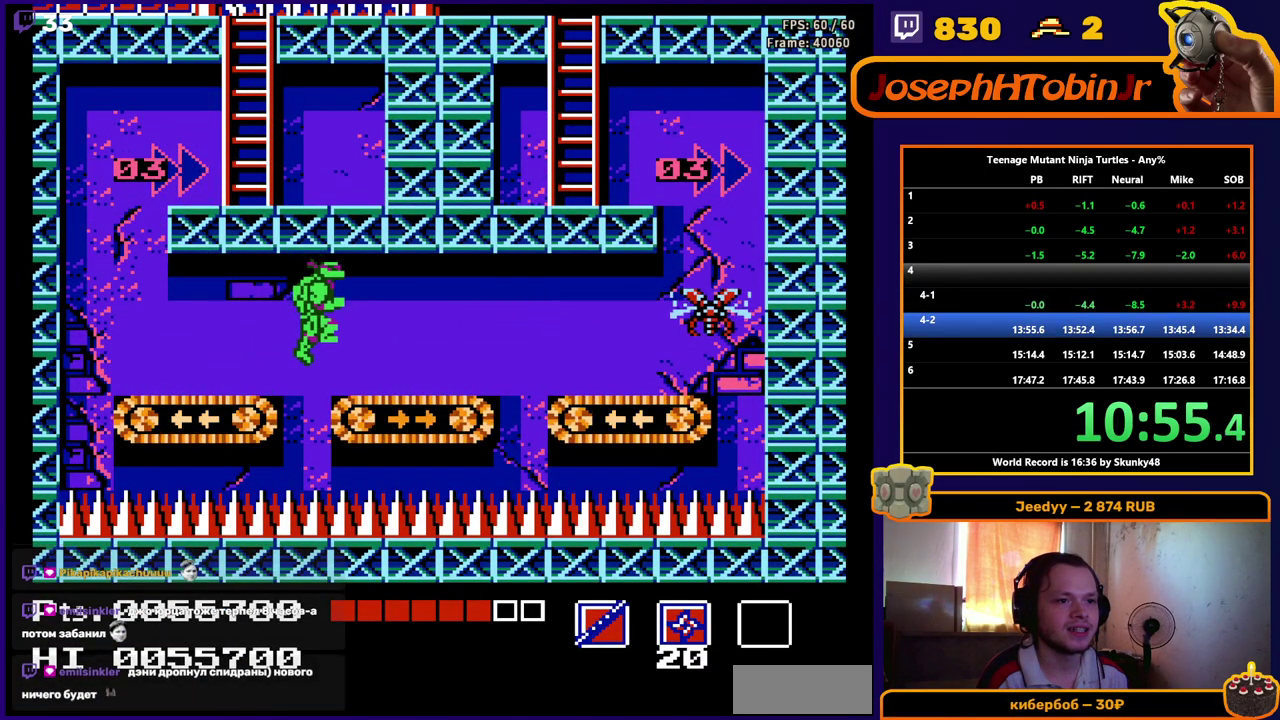
{"buttons": ["A", "DPAD_DOWN", "DPAD_RIGHT"], "events": [[467, "A", "down"], [467, "DPAD_DOWN", "down"]]}
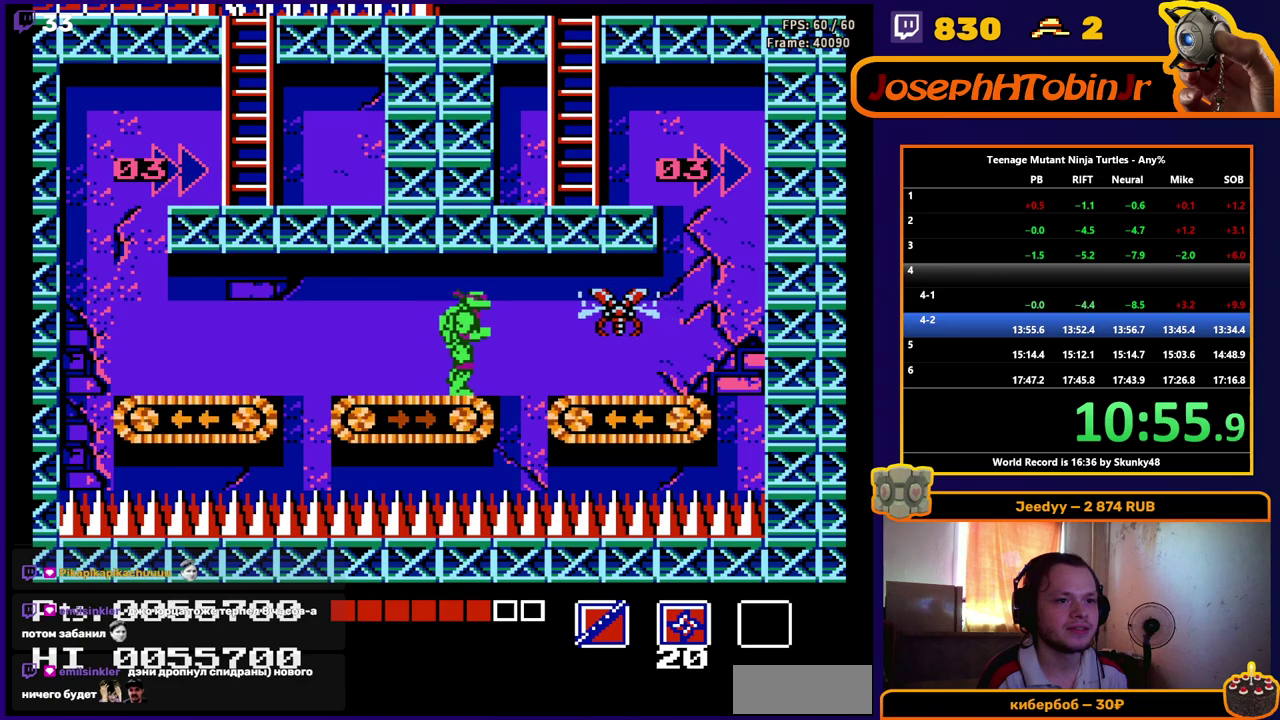
{"buttons": ["DPAD_RIGHT"], "events": [[67, "B", "down"], [217, "B", "up"], [267, "A", "up"], [283, "DPAD_DOWN", "up"]]}
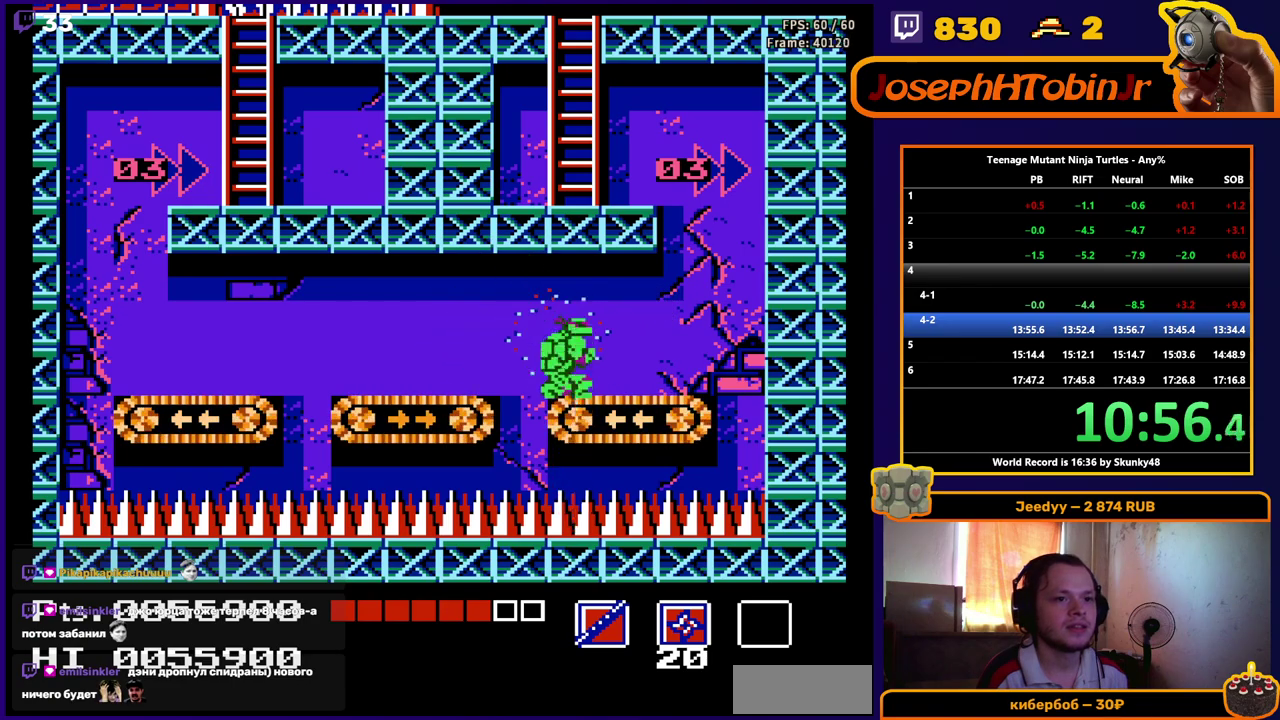
{"buttons": ["DPAD_RIGHT"], "events": []}
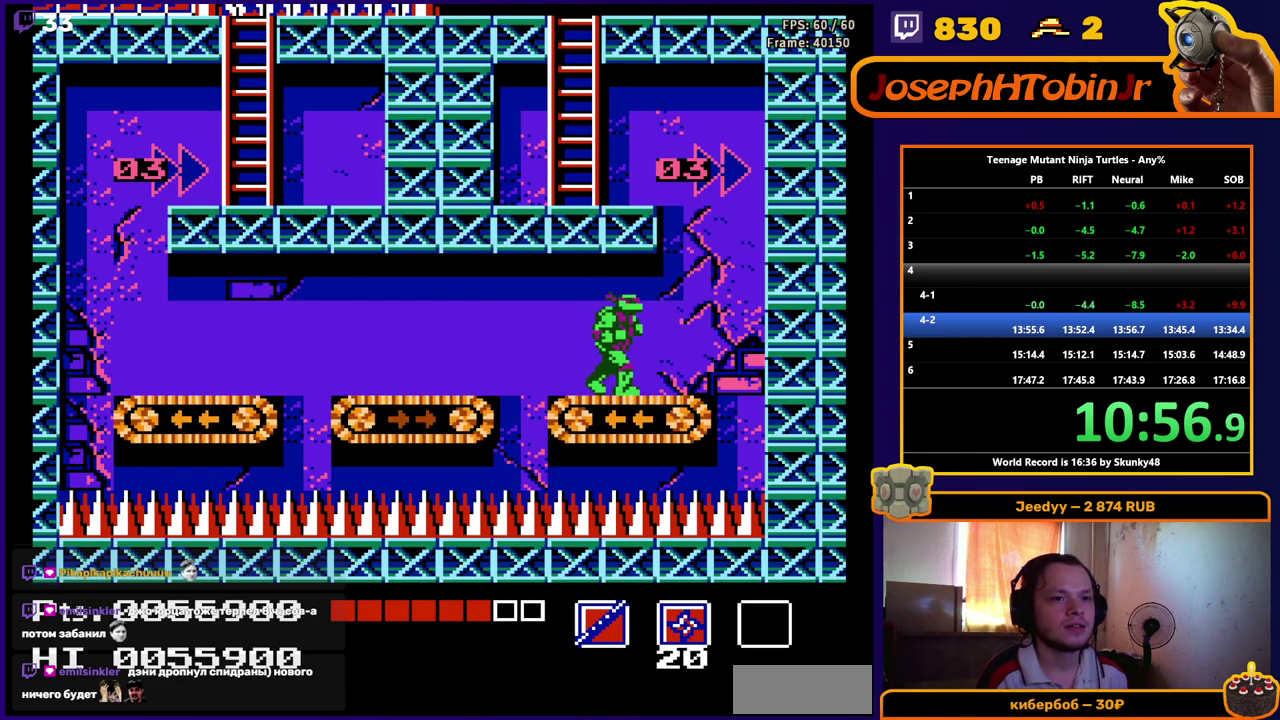
{"buttons": ["A", "DPAD_LEFT"], "events": [[200, "A", "down"], [417, "DPAD_RIGHT", "up"], [483, "DPAD_LEFT", "down"]]}
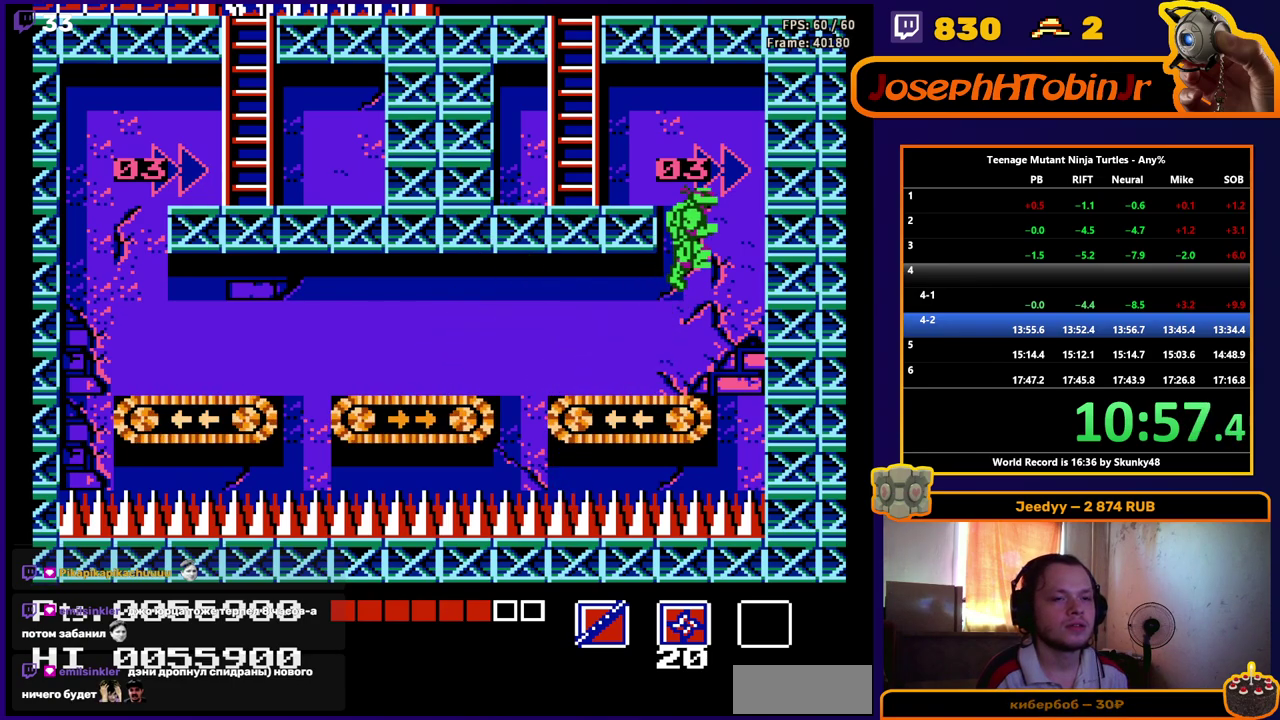
{"buttons": ["DPAD_LEFT"], "events": [[167, "A", "up"]]}
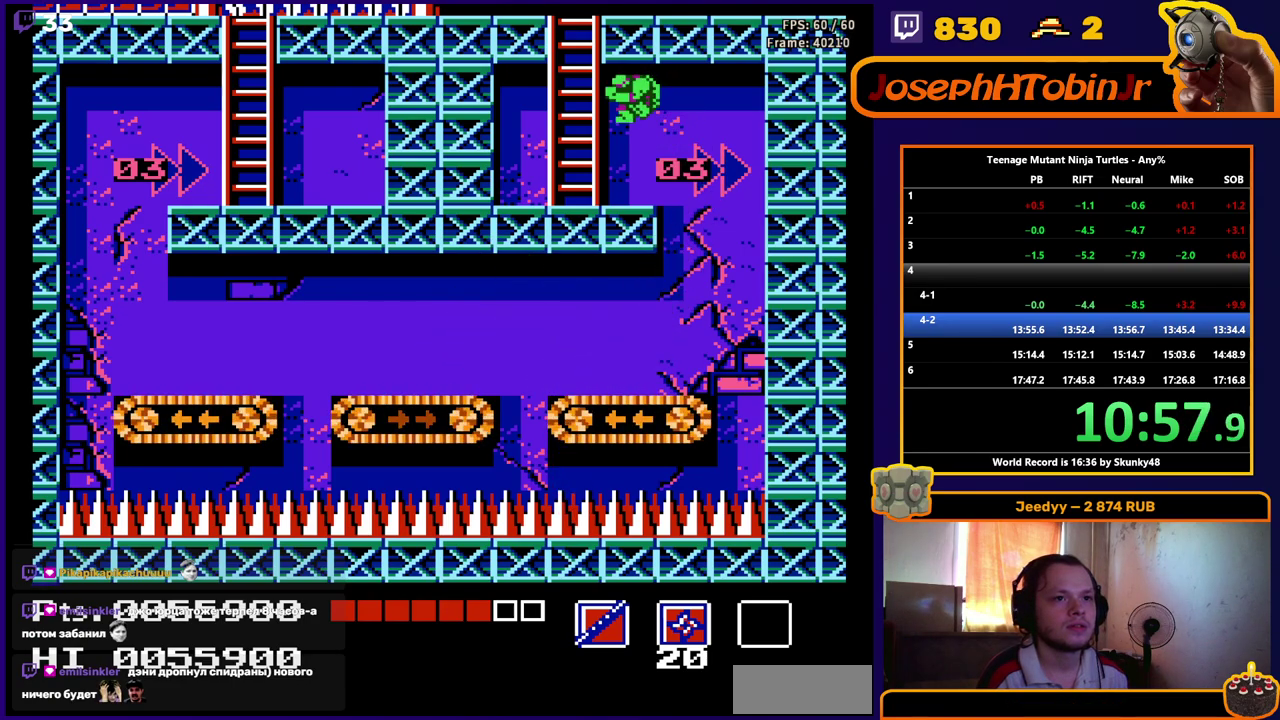
{"buttons": ["DPAD_UP"], "events": [[150, "DPAD_UP", "down"], [183, "DPAD_LEFT", "up"]]}
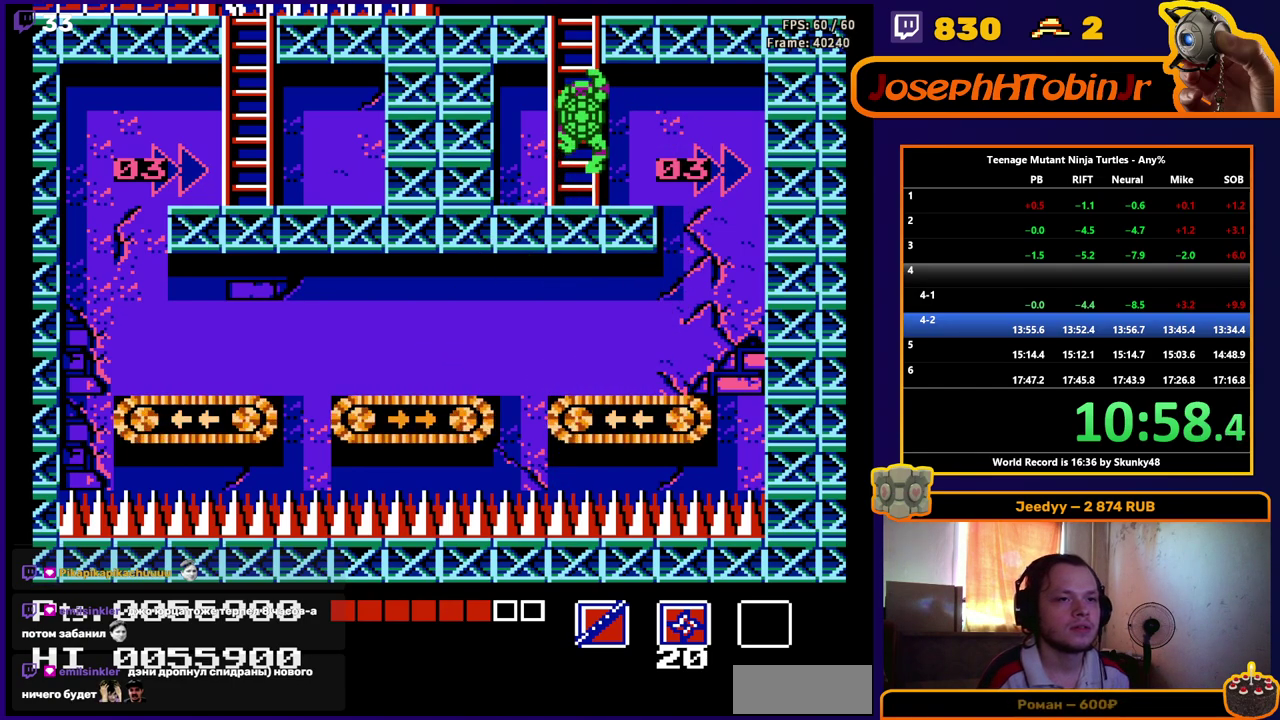
{"buttons": [], "events": [[433, "DPAD_UP", "up"]]}
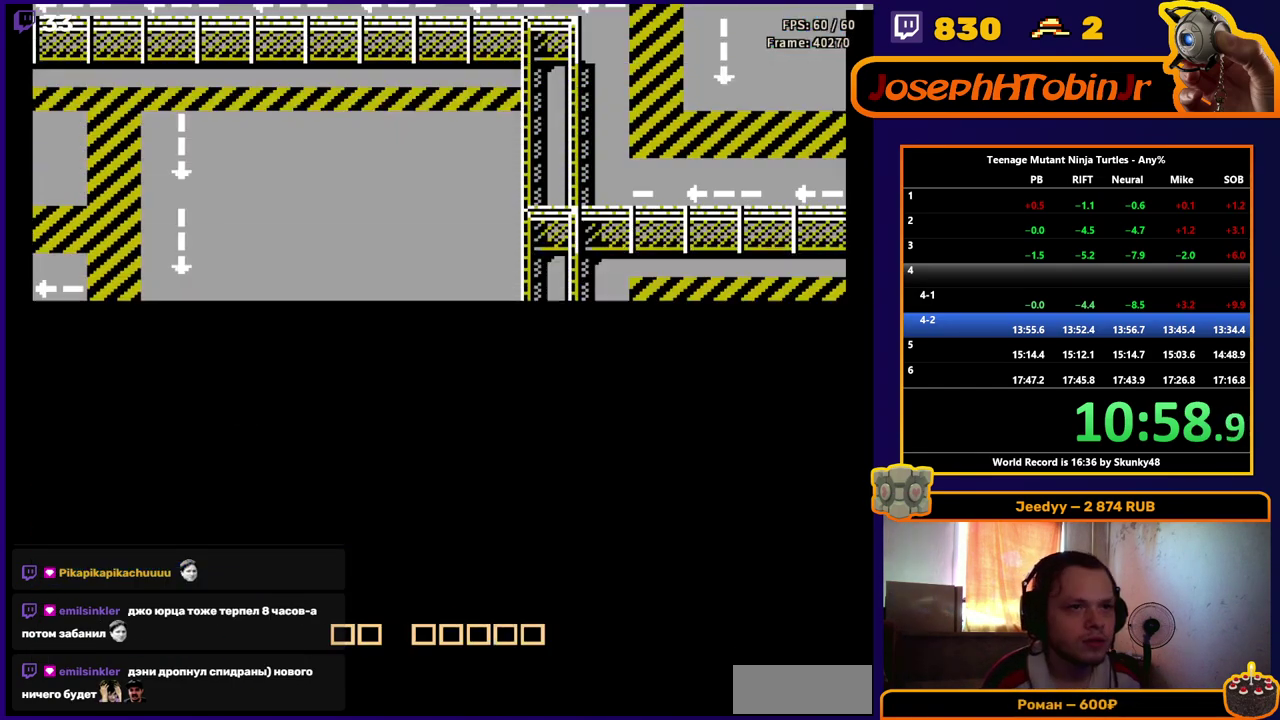
{"buttons": ["DPAD_LEFT"], "events": [[250, "DPAD_LEFT", "down"]]}
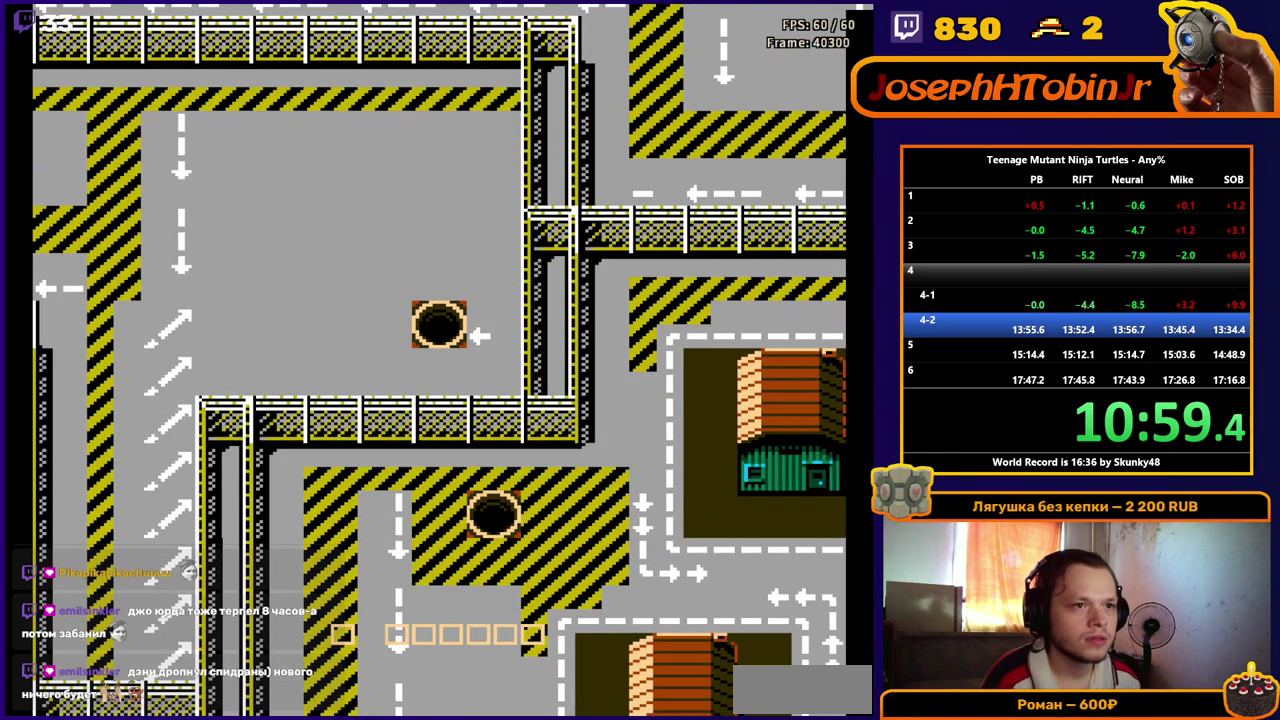
{"buttons": ["DPAD_LEFT"], "events": []}
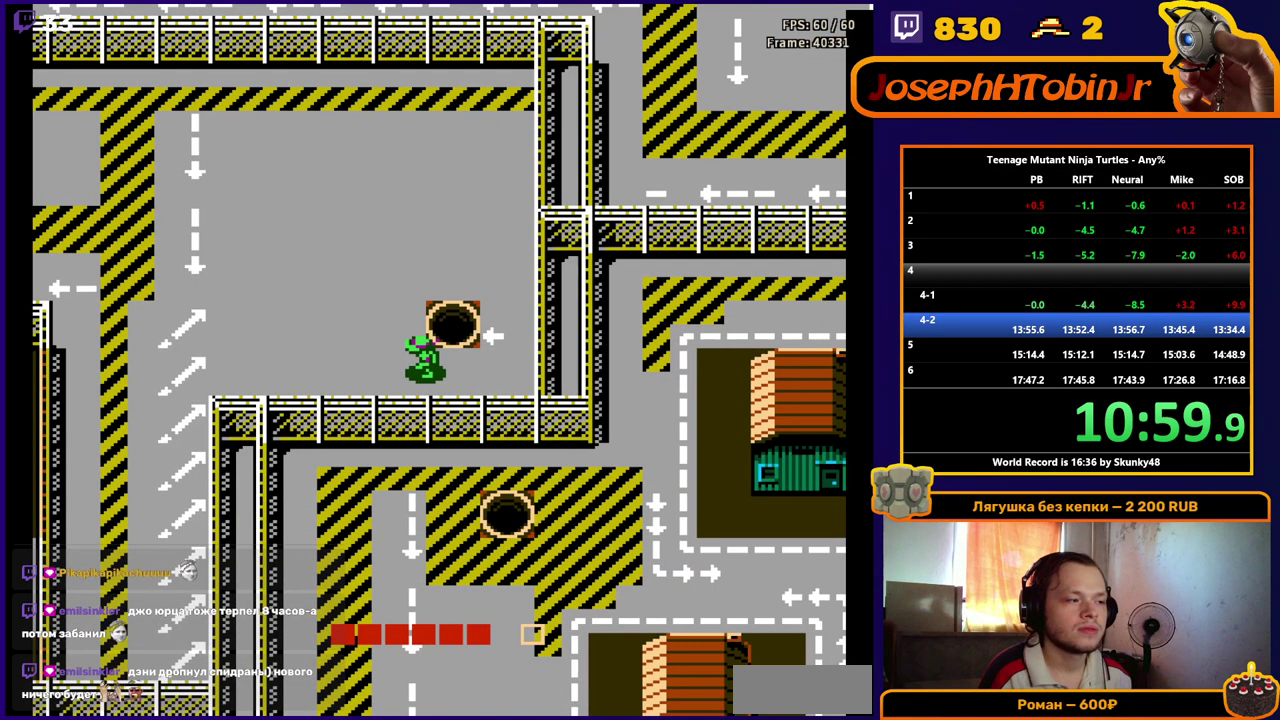
{"buttons": ["DPAD_LEFT"], "events": []}
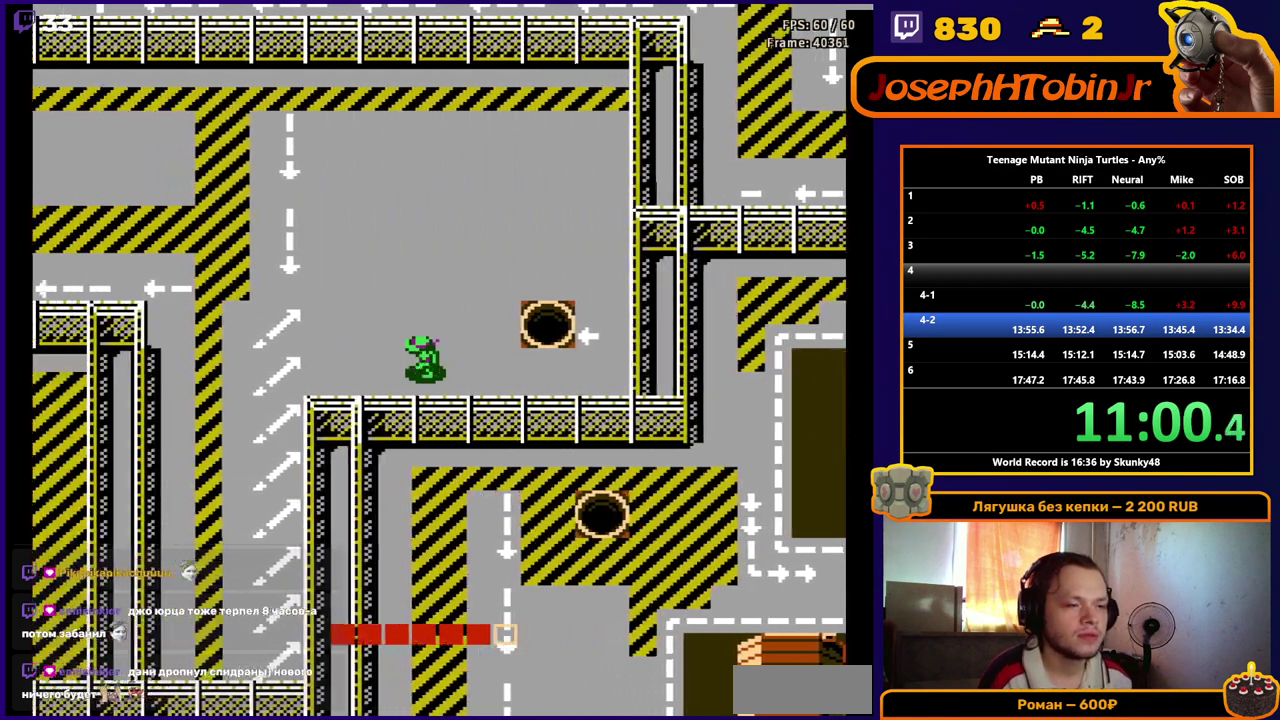
{"buttons": ["DPAD_LEFT"], "events": []}
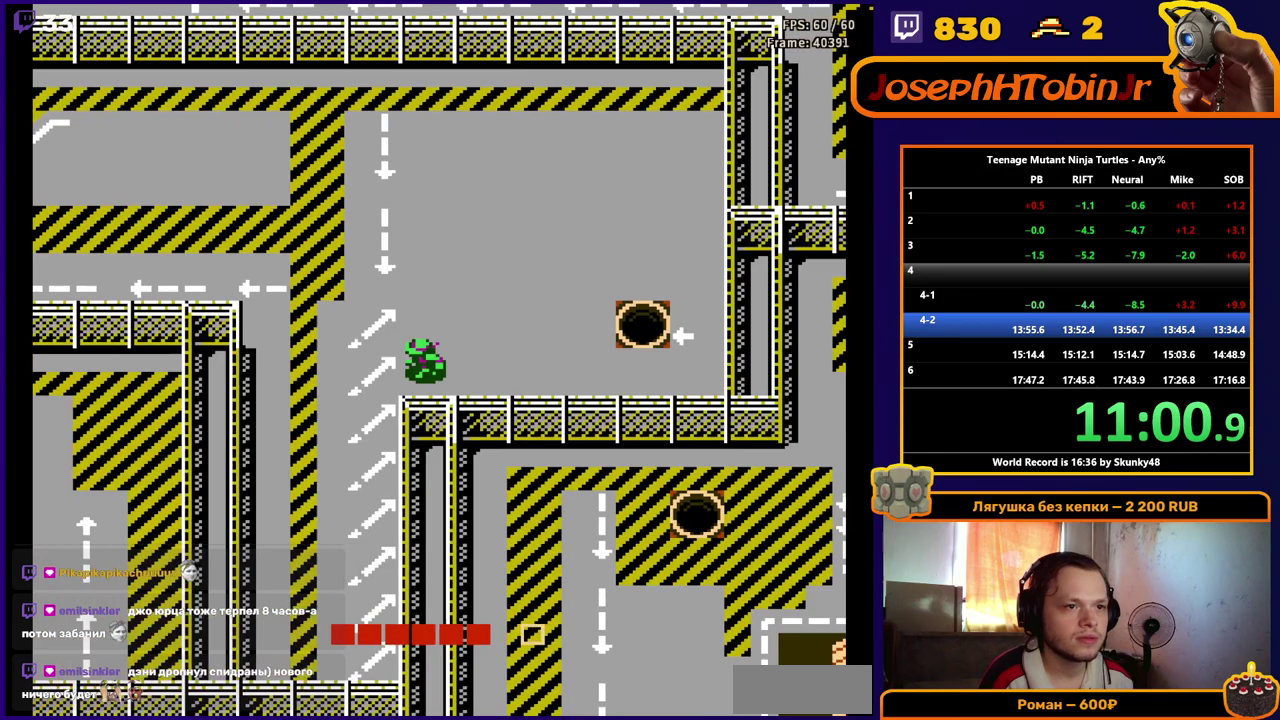
{"buttons": ["DPAD_UP", "DPAD_LEFT"], "events": [[500, "DPAD_UP", "down"]]}
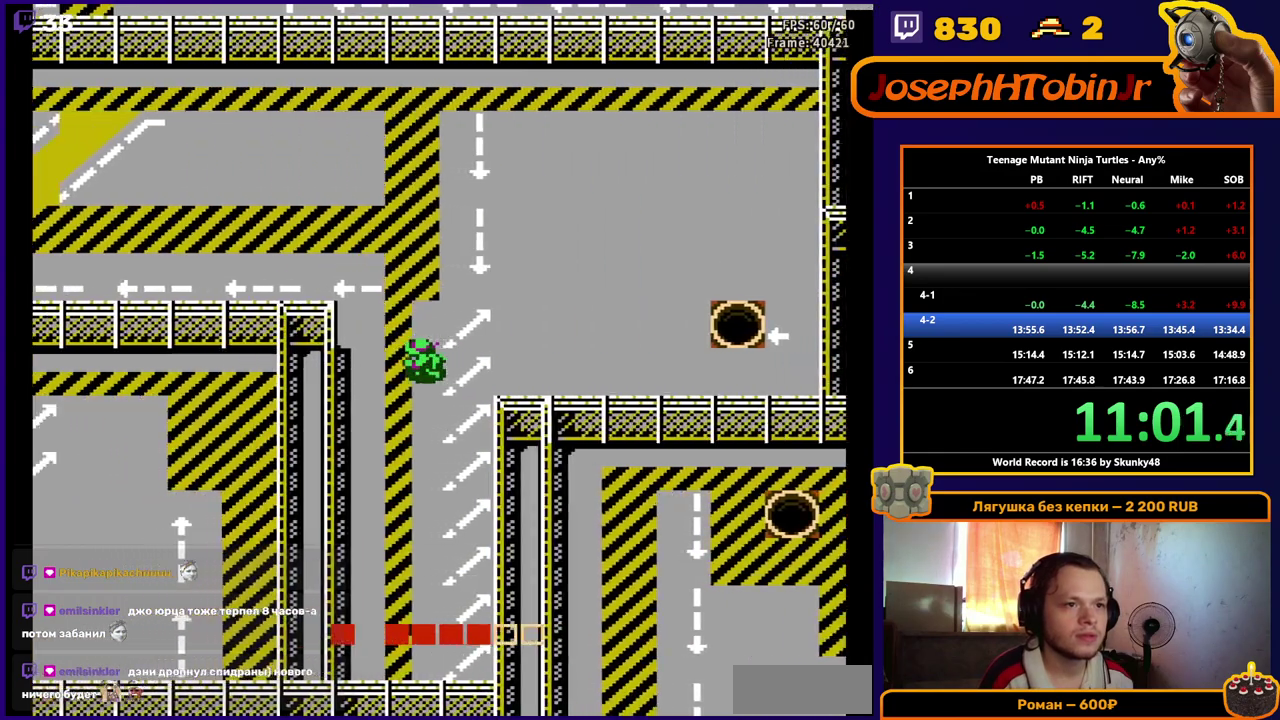
{"buttons": ["DPAD_UP", "DPAD_LEFT"], "events": [[17, "DPAD_LEFT", "up"], [483, "DPAD_LEFT", "down"]]}
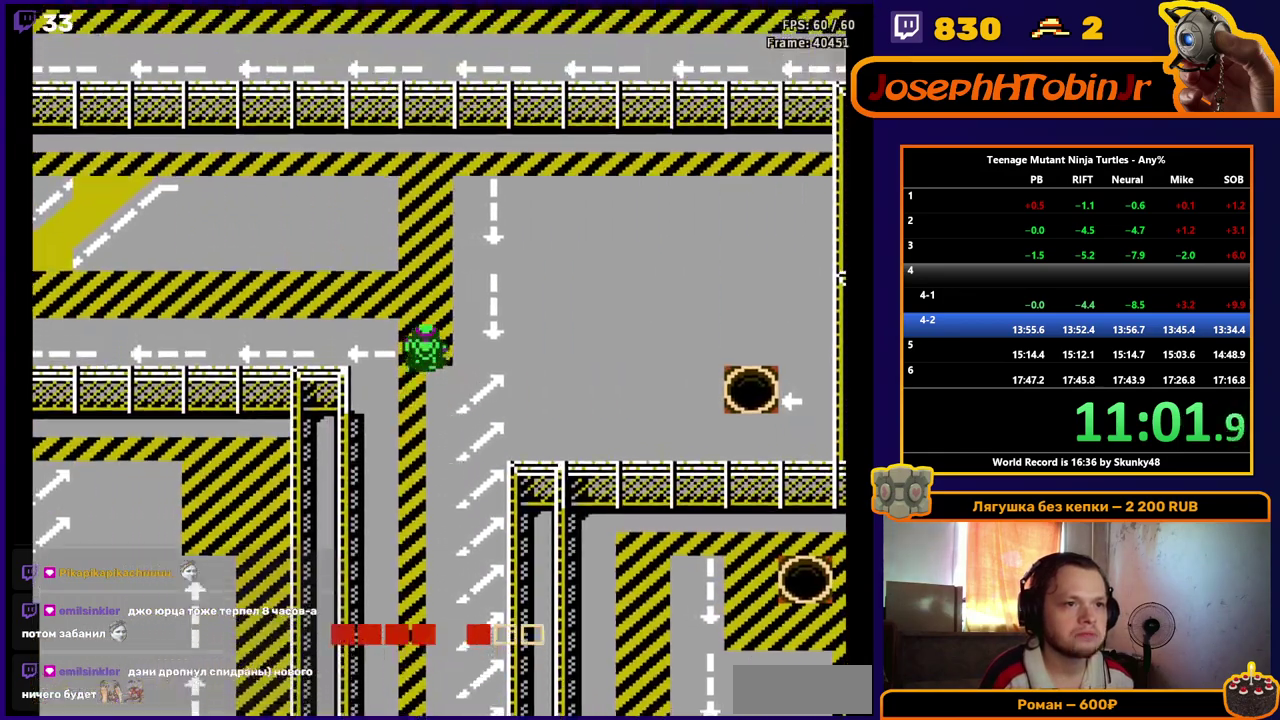
{"buttons": ["DPAD_LEFT"], "events": [[17, "DPAD_UP", "up"]]}
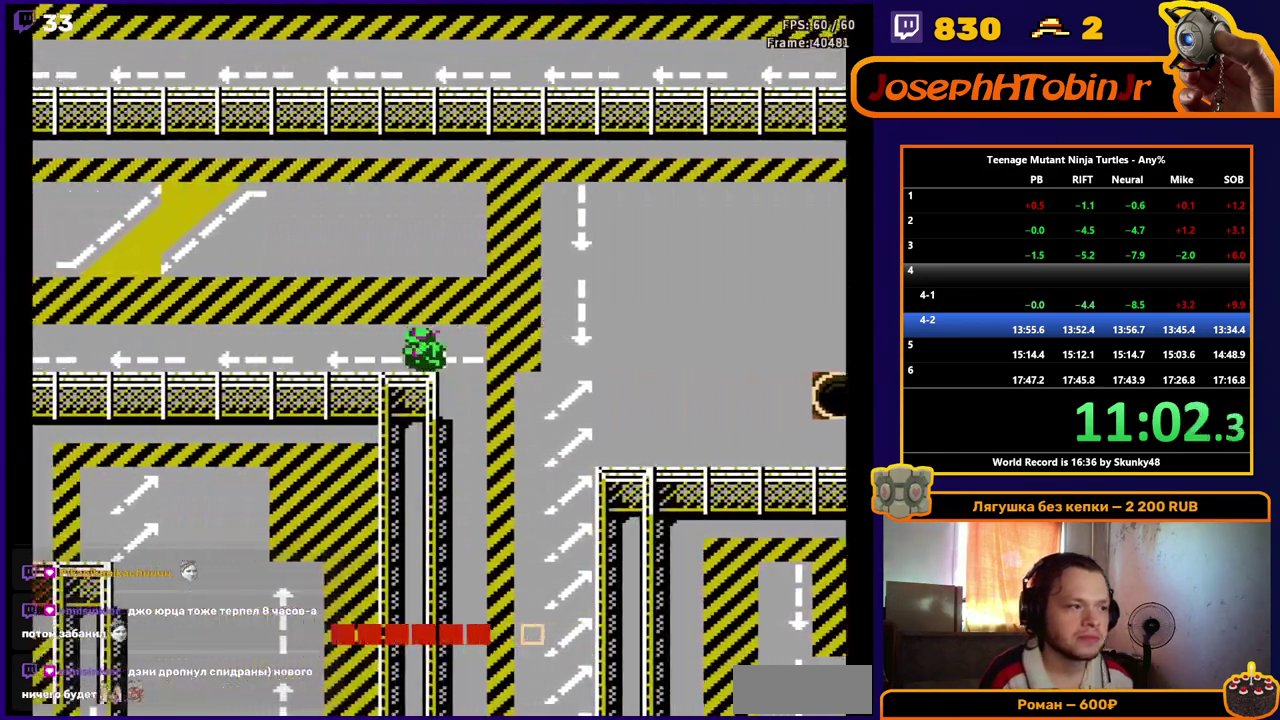
{"buttons": ["DPAD_LEFT"], "events": []}
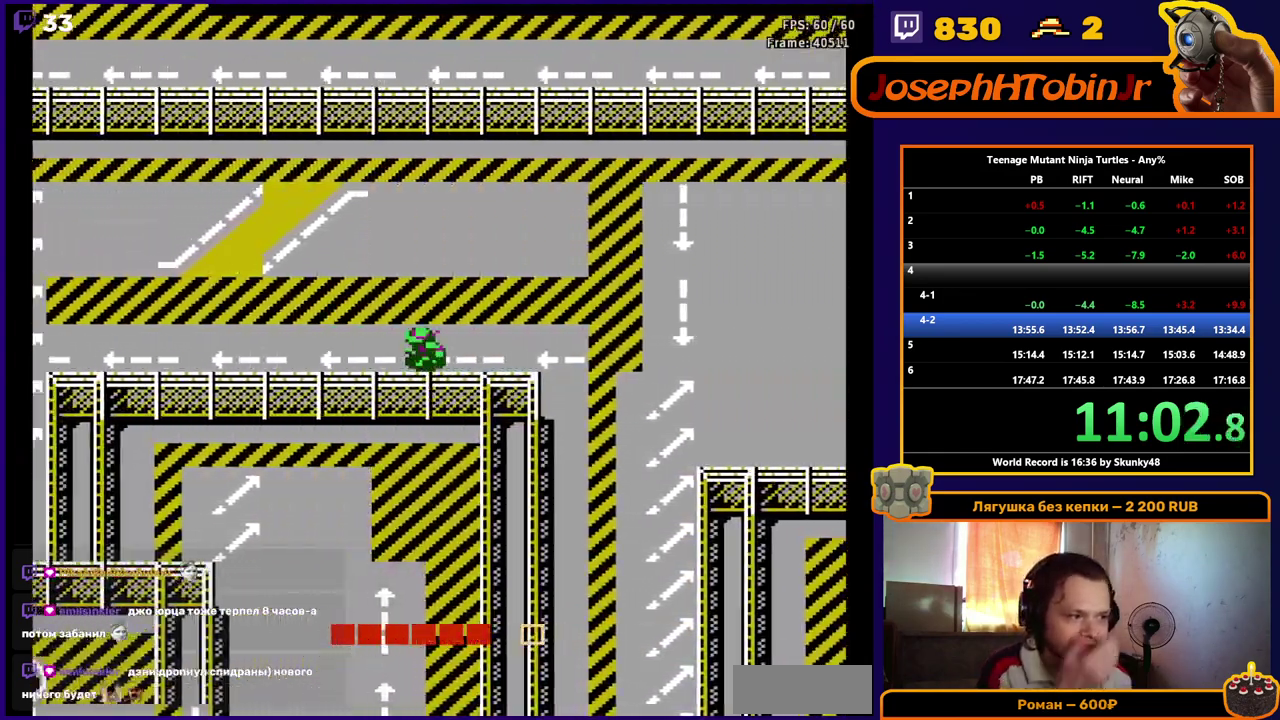
{"buttons": ["DPAD_LEFT"], "events": []}
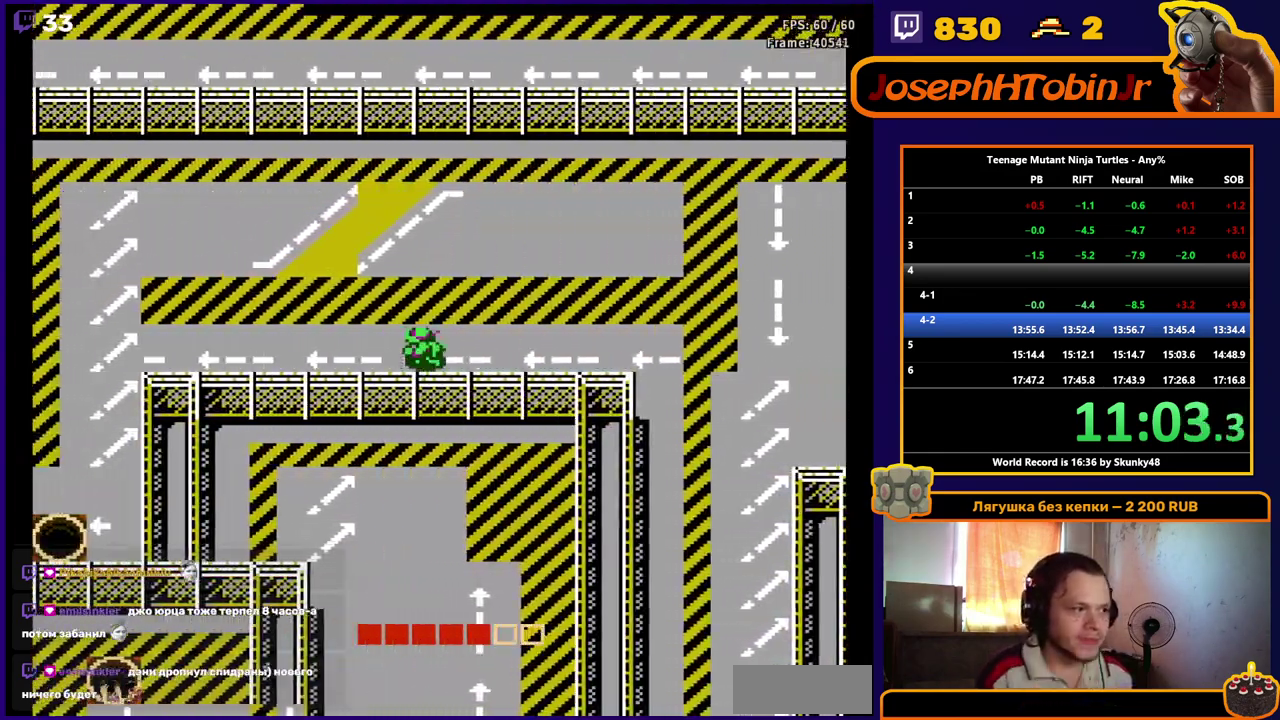
{"buttons": ["DPAD_LEFT"], "events": []}
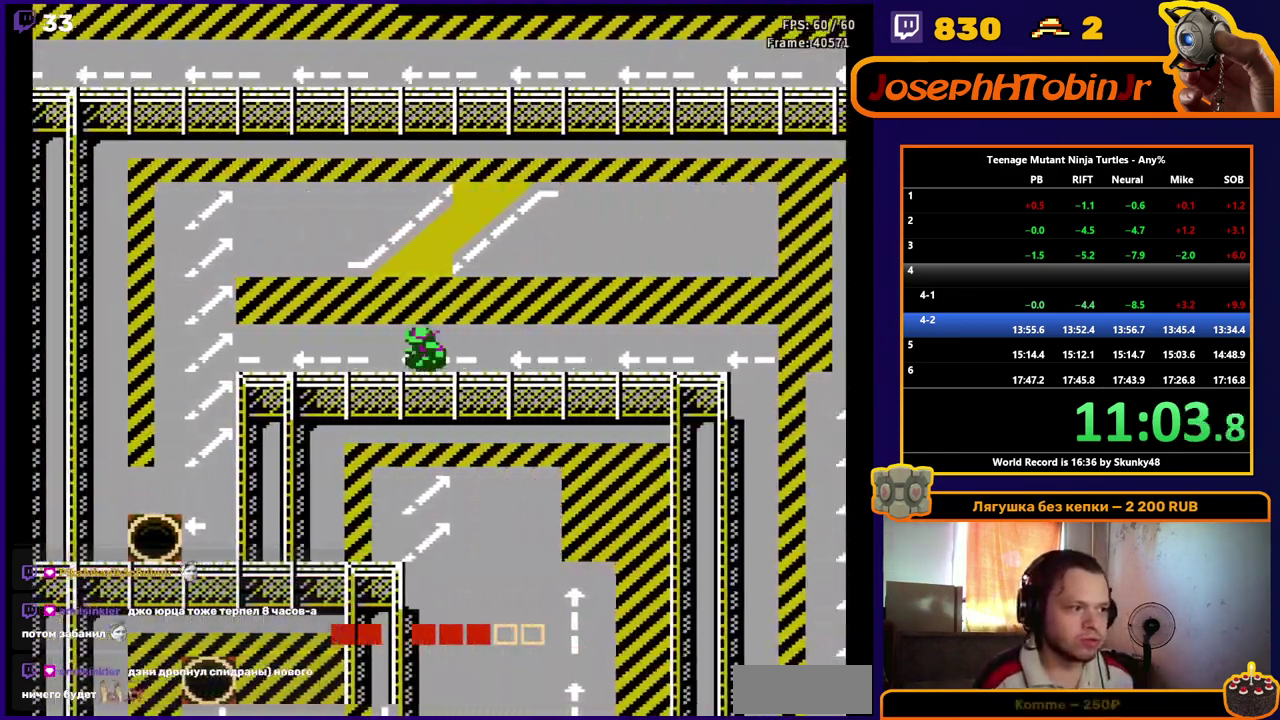
{"buttons": ["DPAD_LEFT"], "events": []}
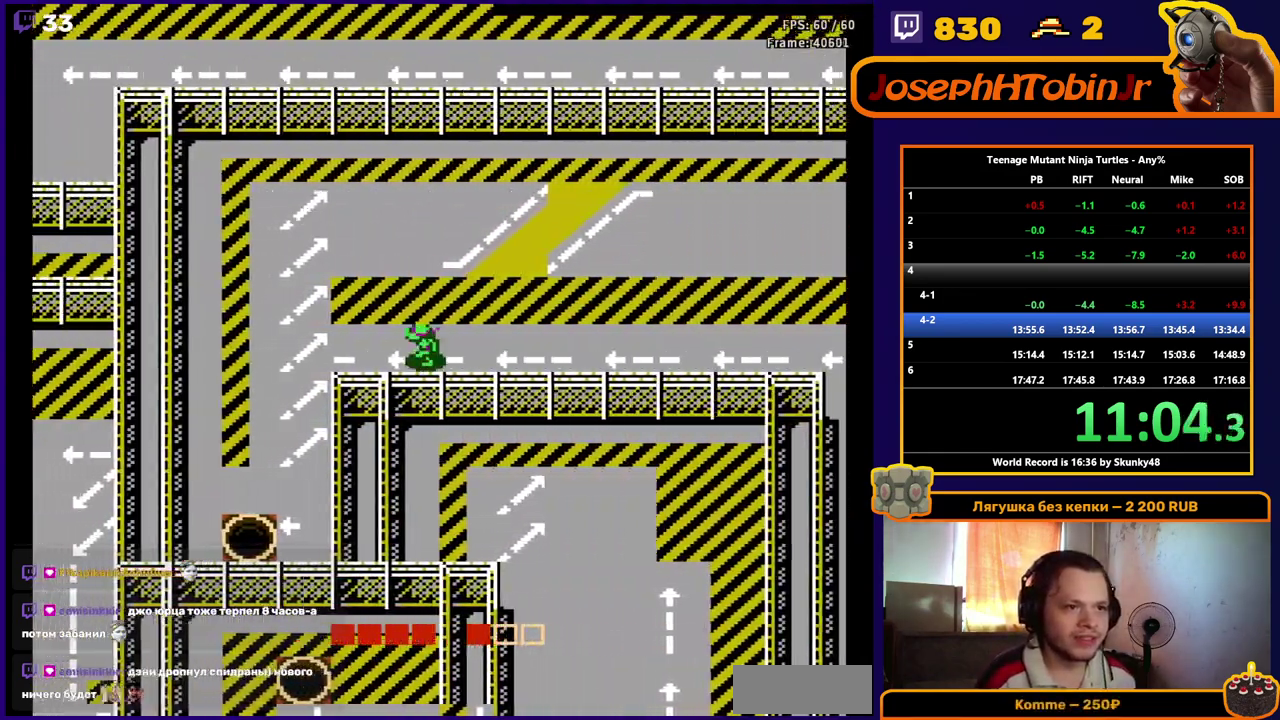
{"buttons": ["DPAD_LEFT"], "events": []}
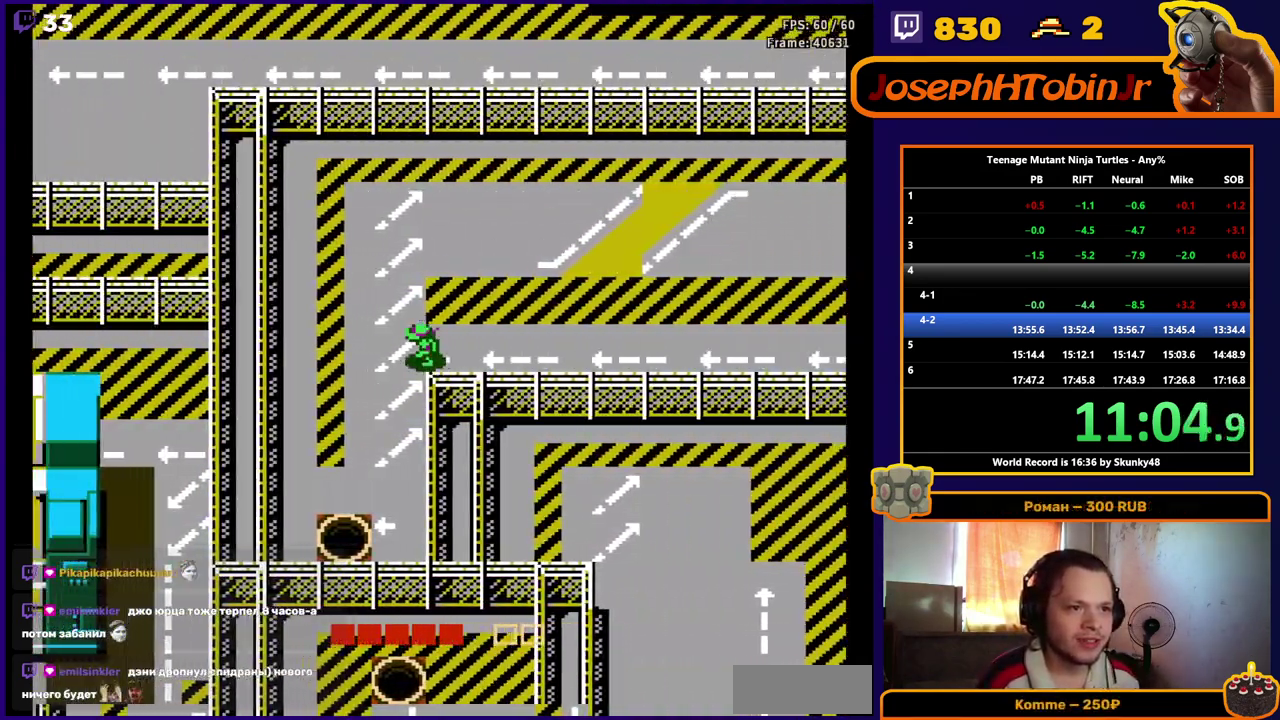
{"buttons": ["DPAD_DOWN"], "events": [[283, "DPAD_LEFT", "up"], [300, "DPAD_DOWN", "down"]]}
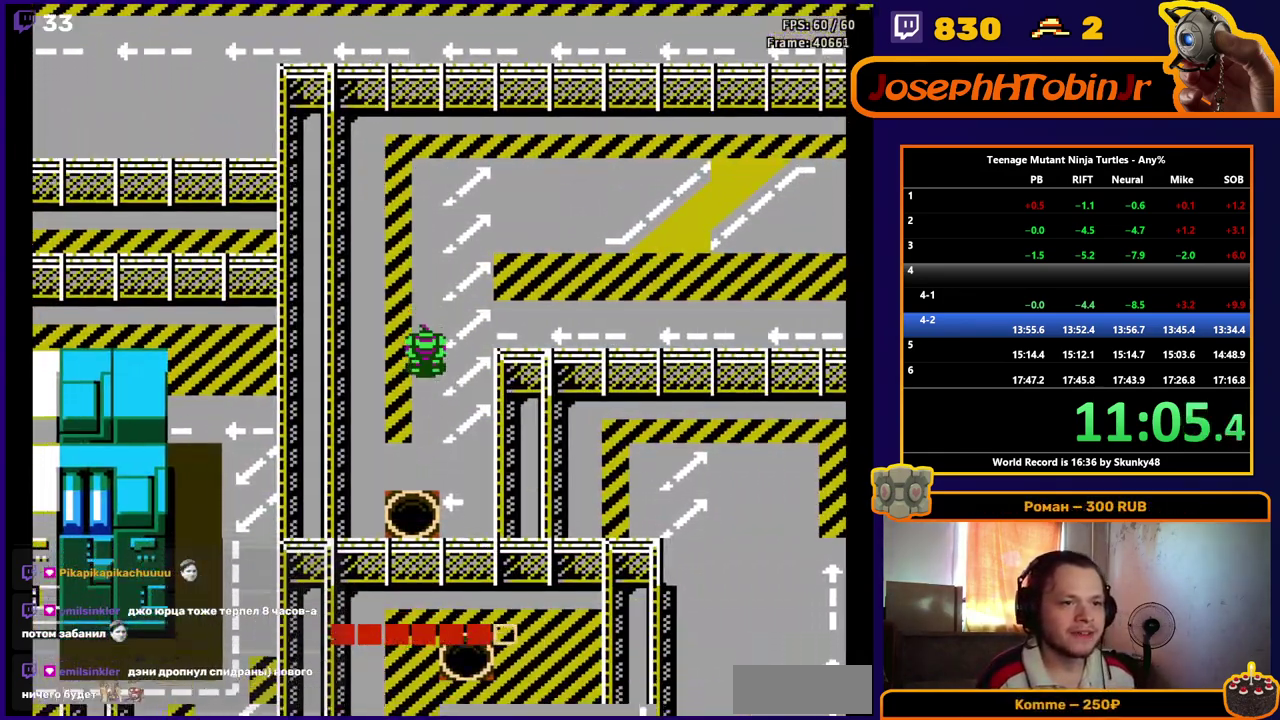
{"buttons": ["DPAD_DOWN"], "events": []}
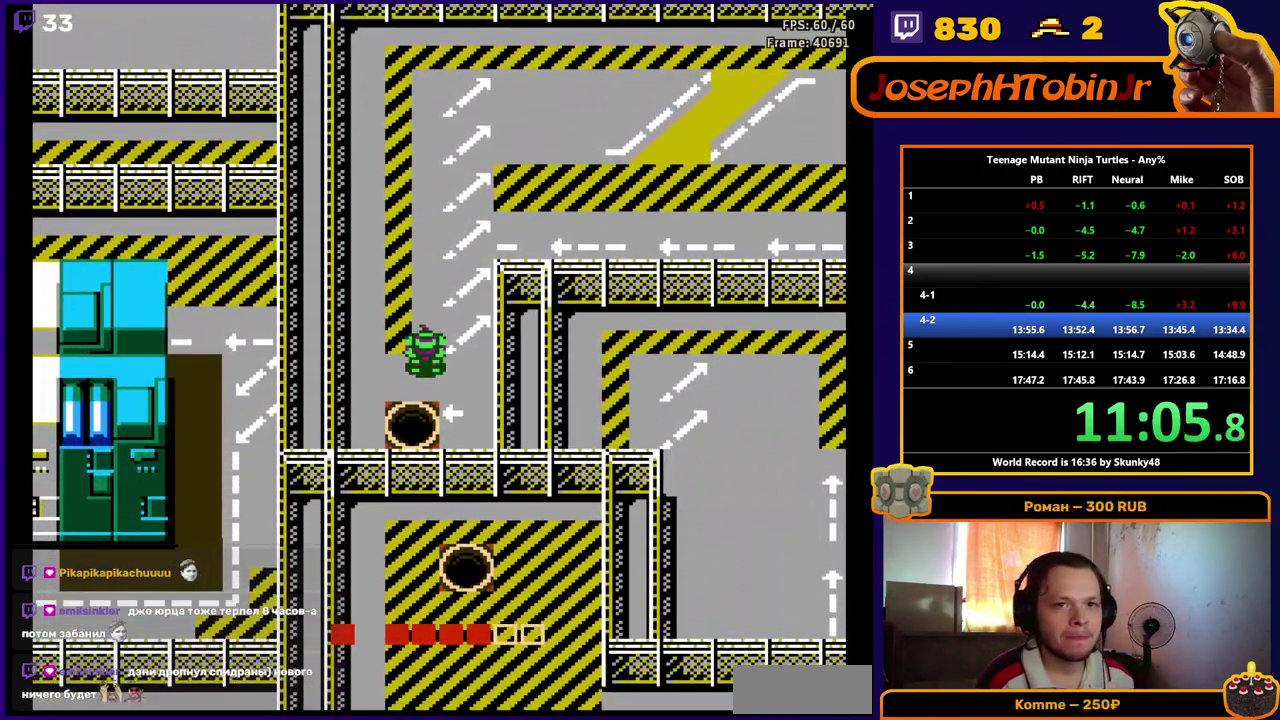
{"buttons": ["DPAD_DOWN"], "events": [[367, "DPAD_DOWN", "up"], [500, "DPAD_DOWN", "down"]]}
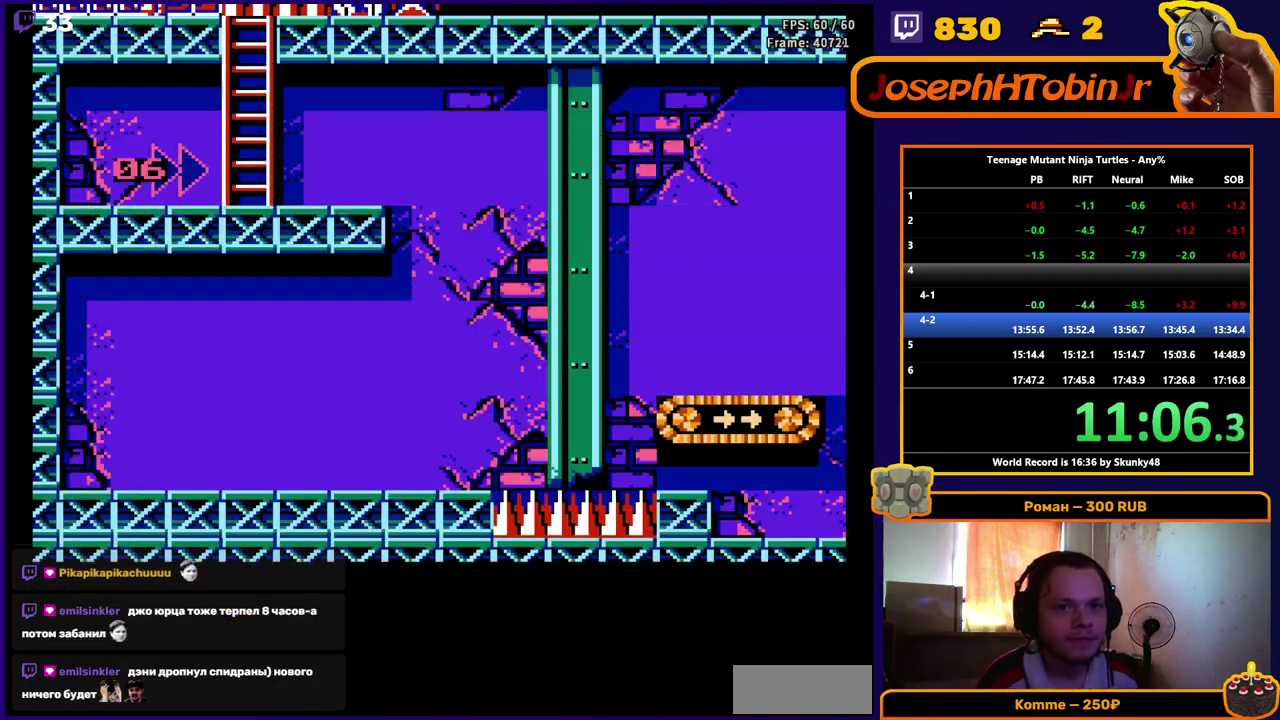
{"buttons": ["DPAD_DOWN"], "events": []}
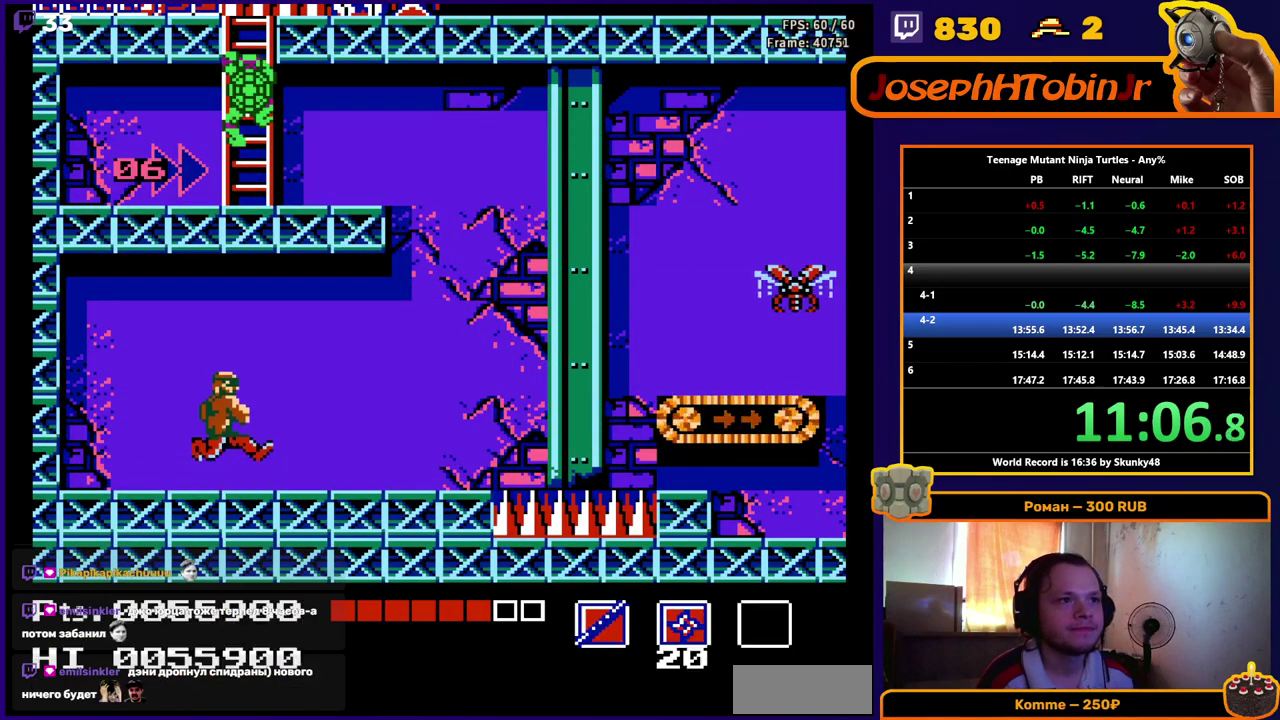
{"buttons": ["DPAD_RIGHT"], "events": [[150, "DPAD_DOWN", "up"], [167, "DPAD_RIGHT", "down"]]}